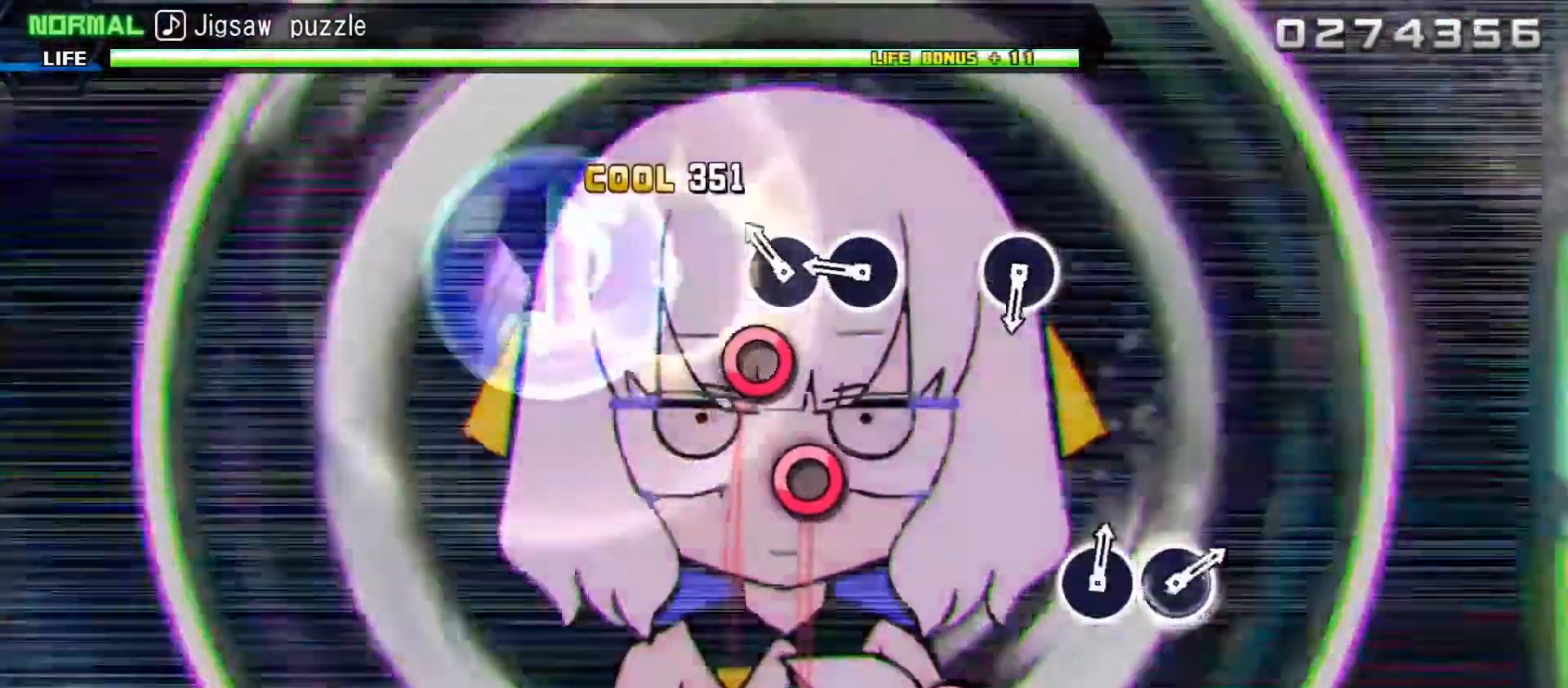
Gameplay with a controller (PlayStation layout); each line is a JSON object with the inputs held at the frame after it. "events" lists button and stick changes between this image and that frame as [ms after this image, input, new state], when the widget could be followed in between. Not read: L3 R3.
{"buttons": [], "left_stick": "center", "right_stick": "center", "events": [[83, "CIRCLE", "down"], [183, "CIRCLE", "up"], [267, "CIRCLE", "down"], [367, "CIRCLE", "up"]]}
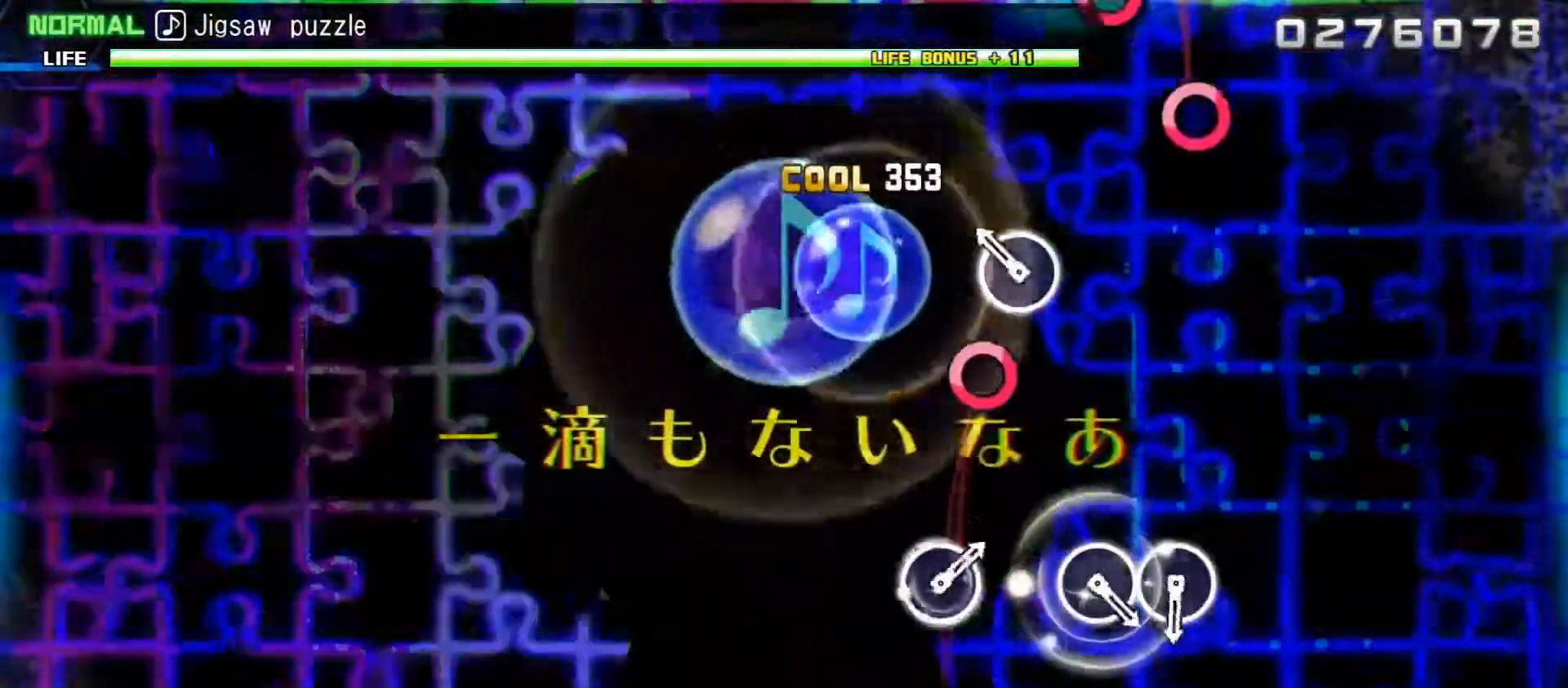
{"buttons": [], "left_stick": "center", "right_stick": "center", "events": [[67, "CIRCLE", "down"], [167, "CIRCLE", "up"]]}
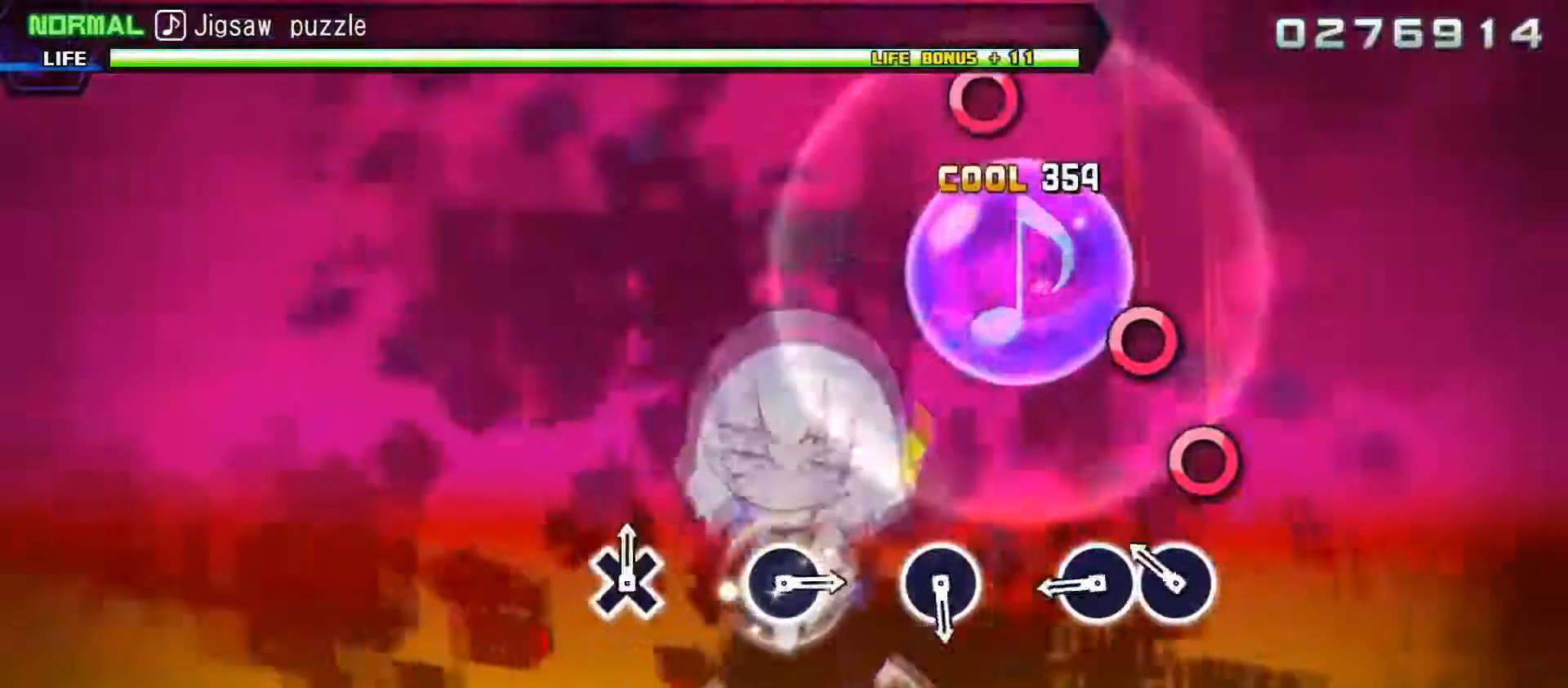
{"buttons": [], "left_stick": "center", "right_stick": "center", "events": [[117, "CIRCLE", "down"], [200, "CIRCLE", "up"], [283, "CIRCLE", "down"], [383, "CIRCLE", "up"]]}
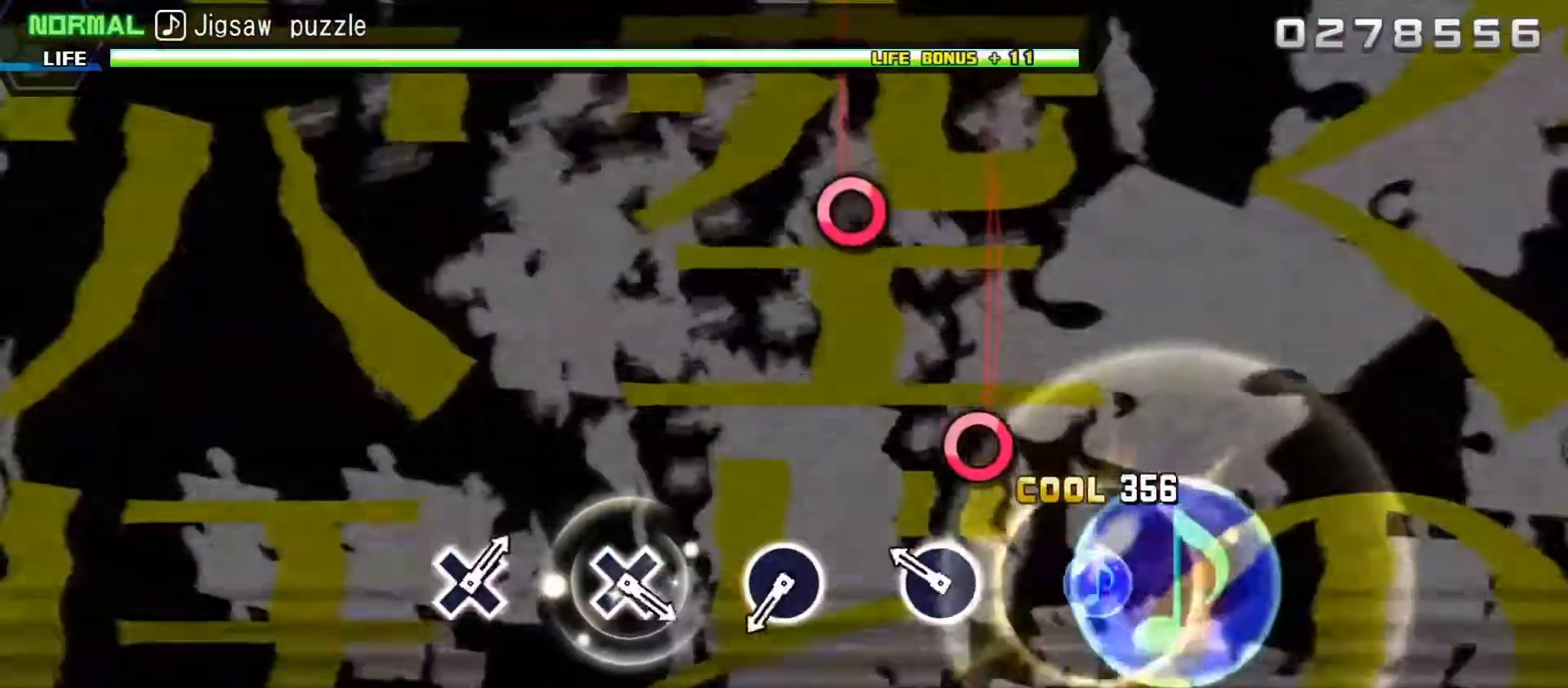
{"buttons": ["CIRCLE"], "left_stick": "center", "right_stick": "center", "events": [[133, "CIRCLE", "down"], [233, "CIRCLE", "up"], [433, "CIRCLE", "down"]]}
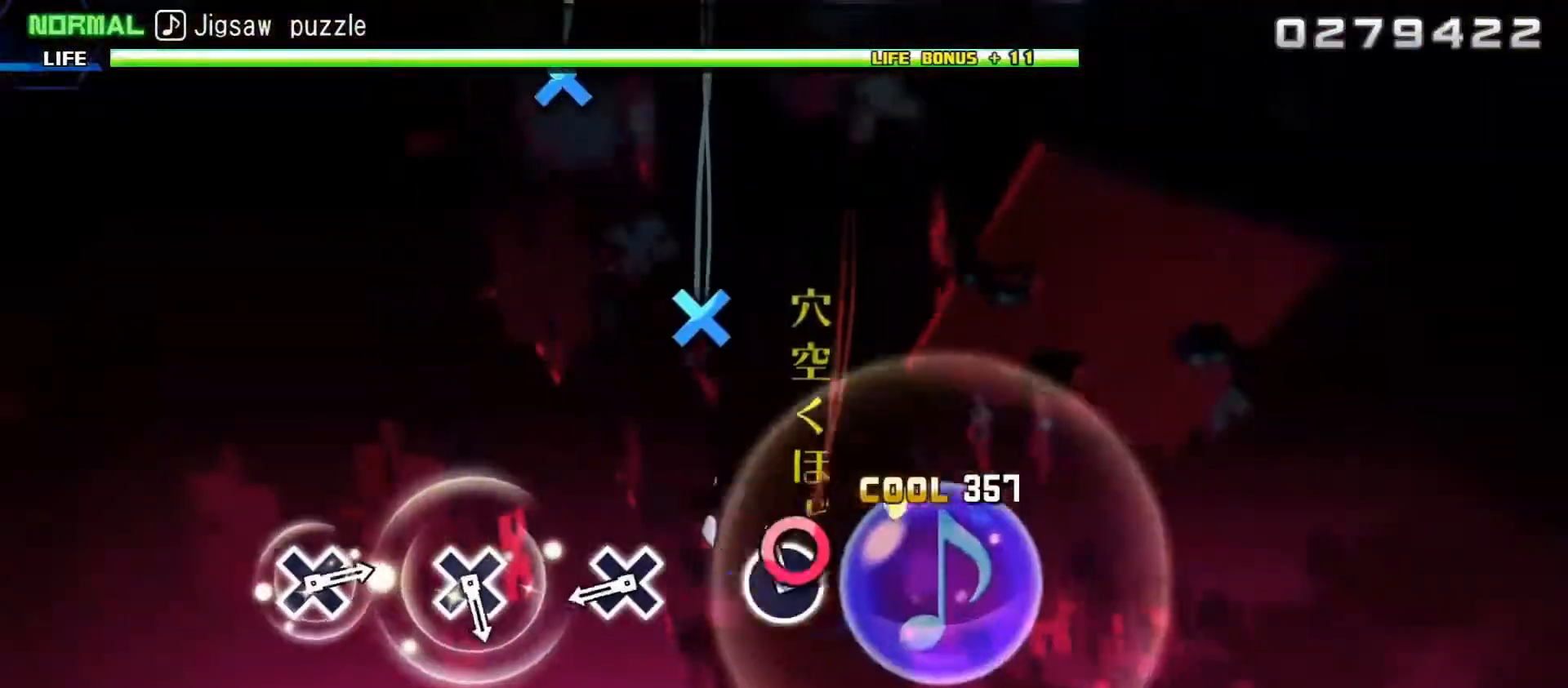
{"buttons": [], "left_stick": "center", "right_stick": "center", "events": [[33, "CIRCLE", "up"], [267, "DPAD_DOWN", "down"], [367, "DPAD_DOWN", "up"]]}
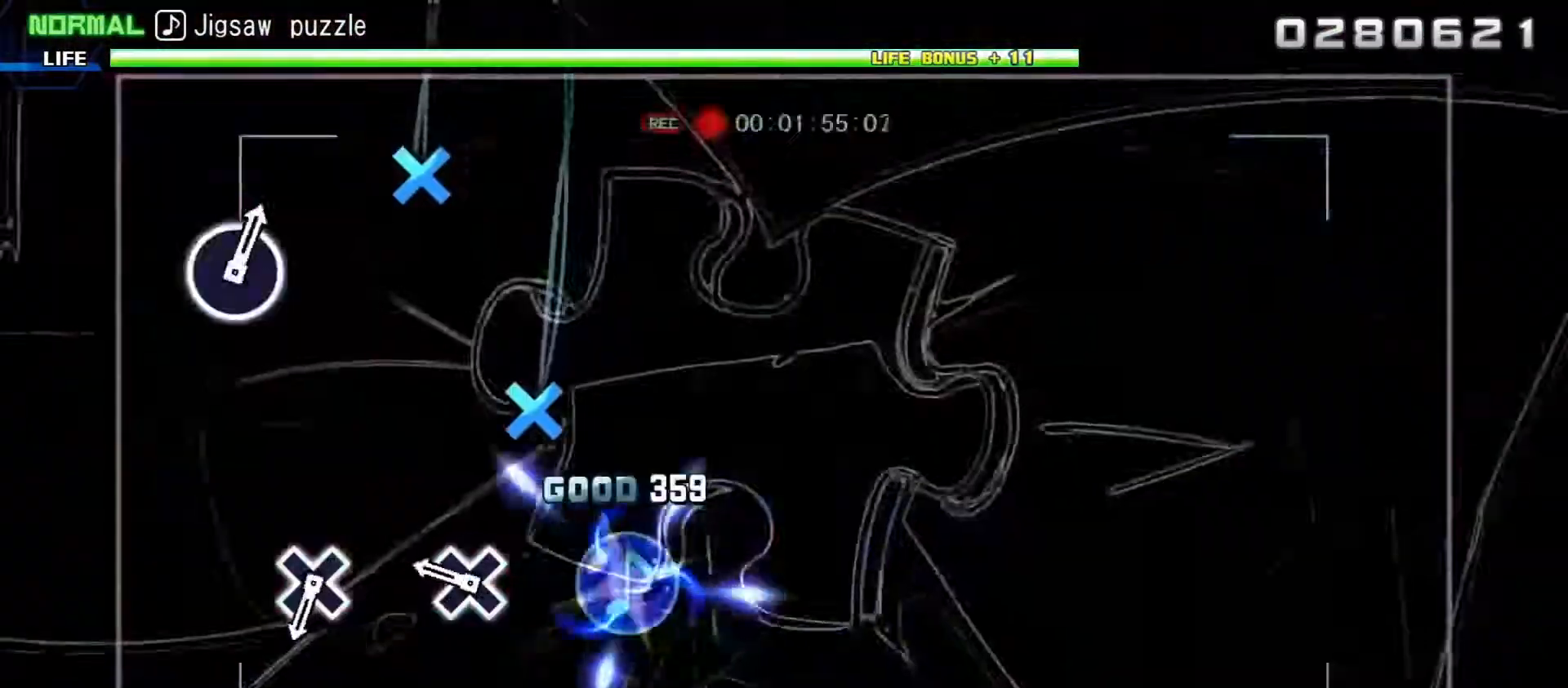
{"buttons": [], "left_stick": "center", "right_stick": "center", "events": [[150, "DPAD_DOWN", "down"], [267, "DPAD_DOWN", "up"]]}
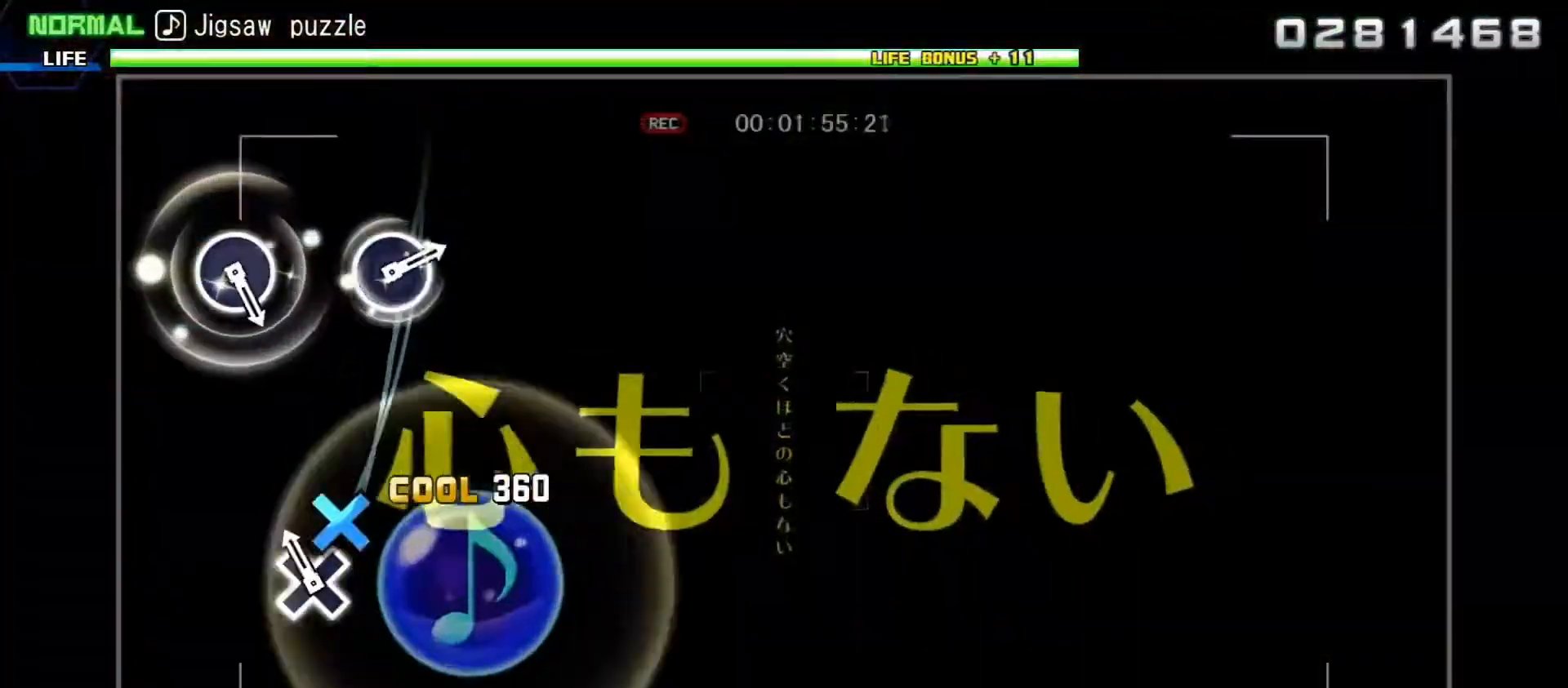
{"buttons": [], "left_stick": "center", "right_stick": "center", "events": [[17, "DPAD_DOWN", "down"], [100, "DPAD_DOWN", "up"]]}
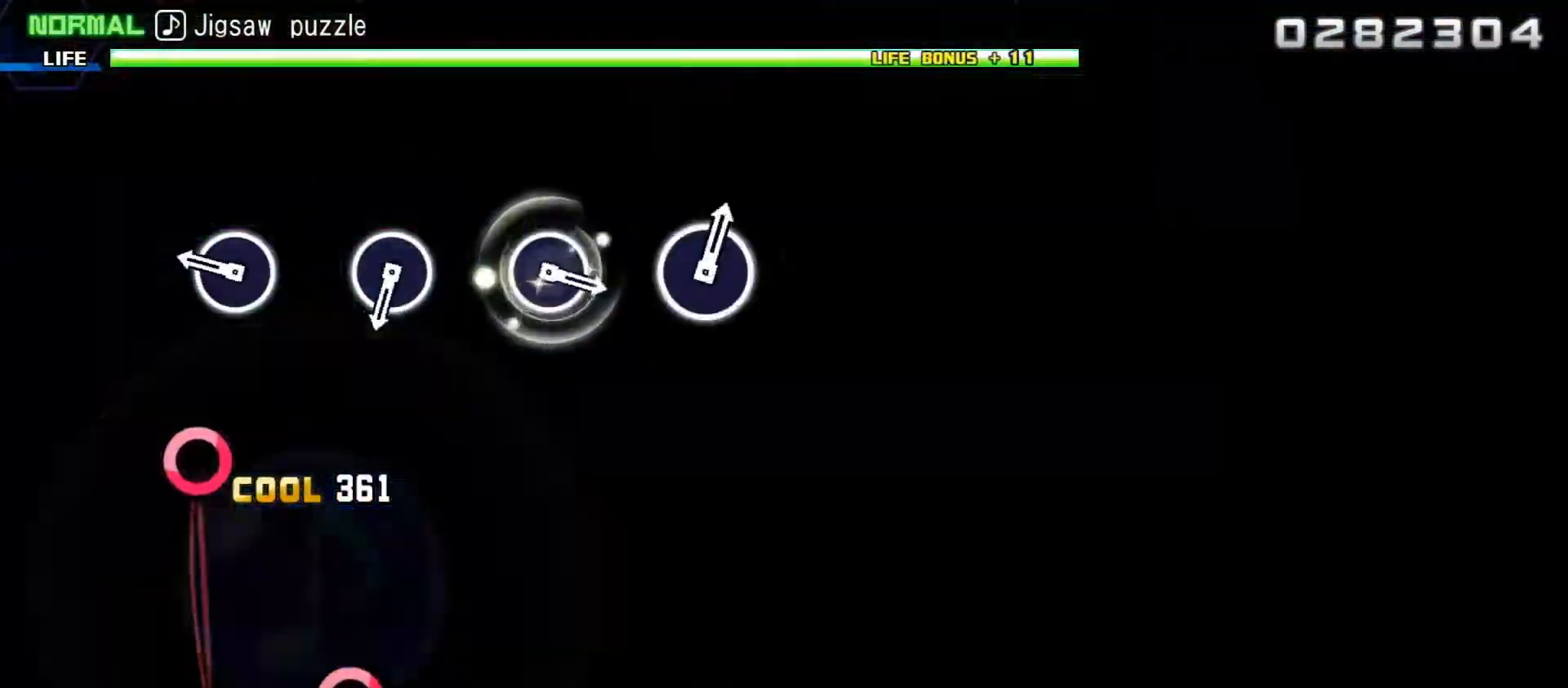
{"buttons": [], "left_stick": "center", "right_stick": "center", "events": [[233, "CIRCLE", "down"], [350, "CIRCLE", "up"]]}
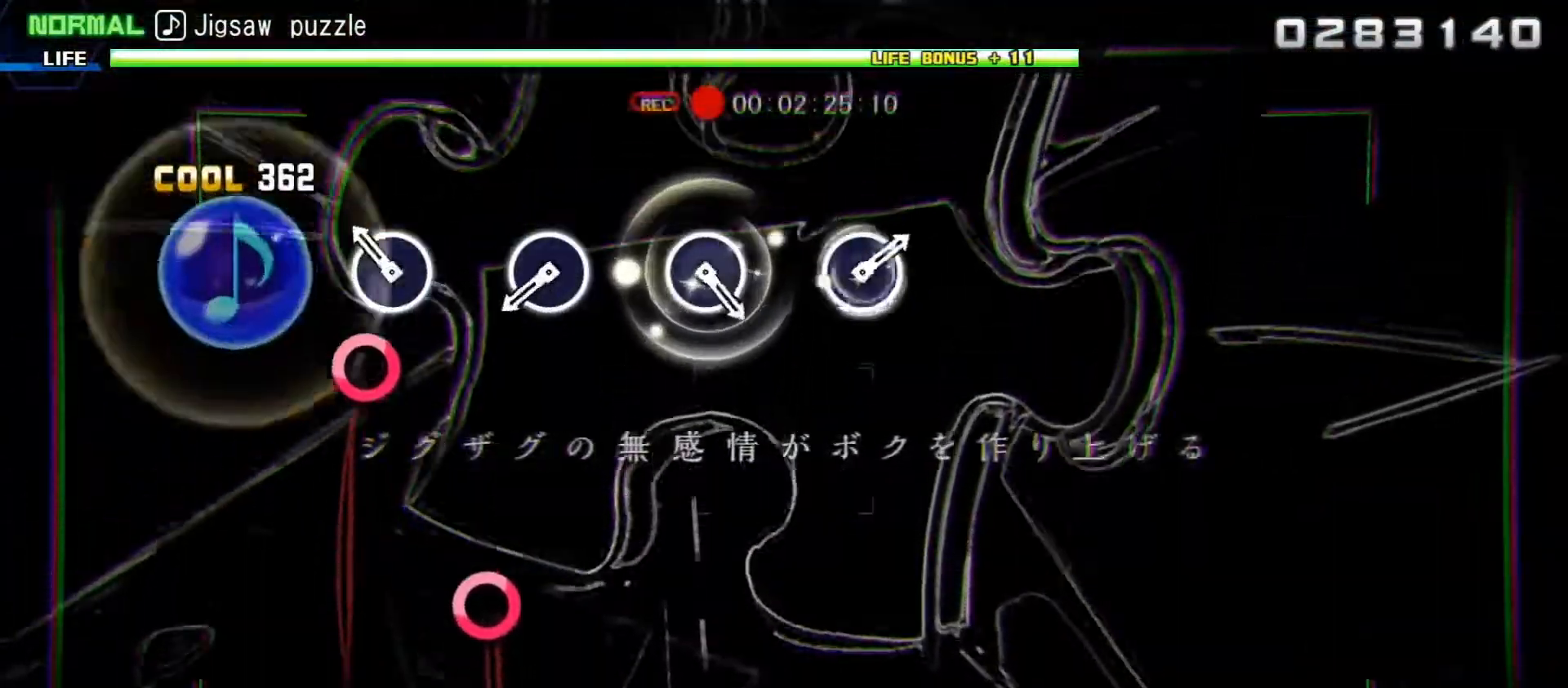
{"buttons": ["CIRCLE"], "left_stick": "center", "right_stick": "center", "events": [[67, "CIRCLE", "down"], [183, "CIRCLE", "up"], [450, "CIRCLE", "down"]]}
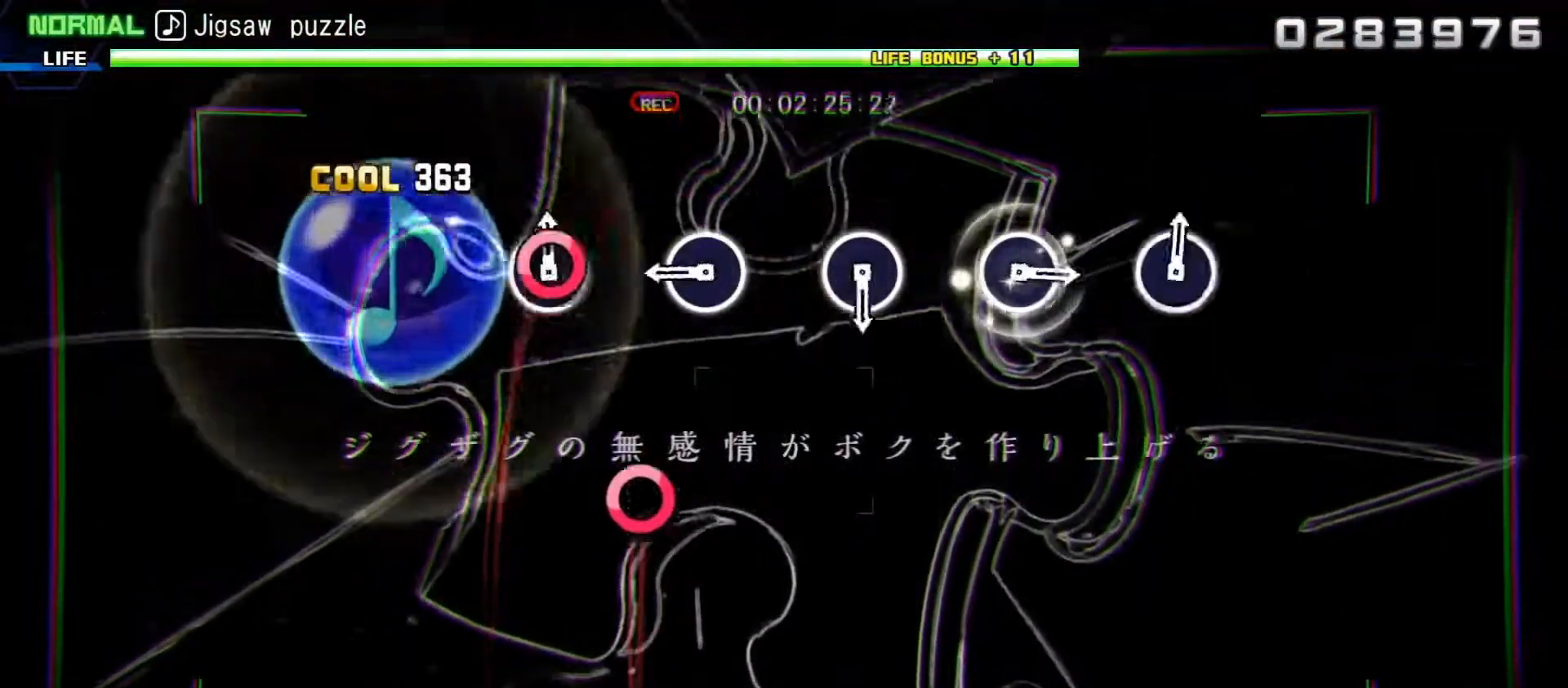
{"buttons": [], "left_stick": "center", "right_stick": "center", "events": [[50, "CIRCLE", "up"], [267, "CIRCLE", "down"], [383, "CIRCLE", "up"]]}
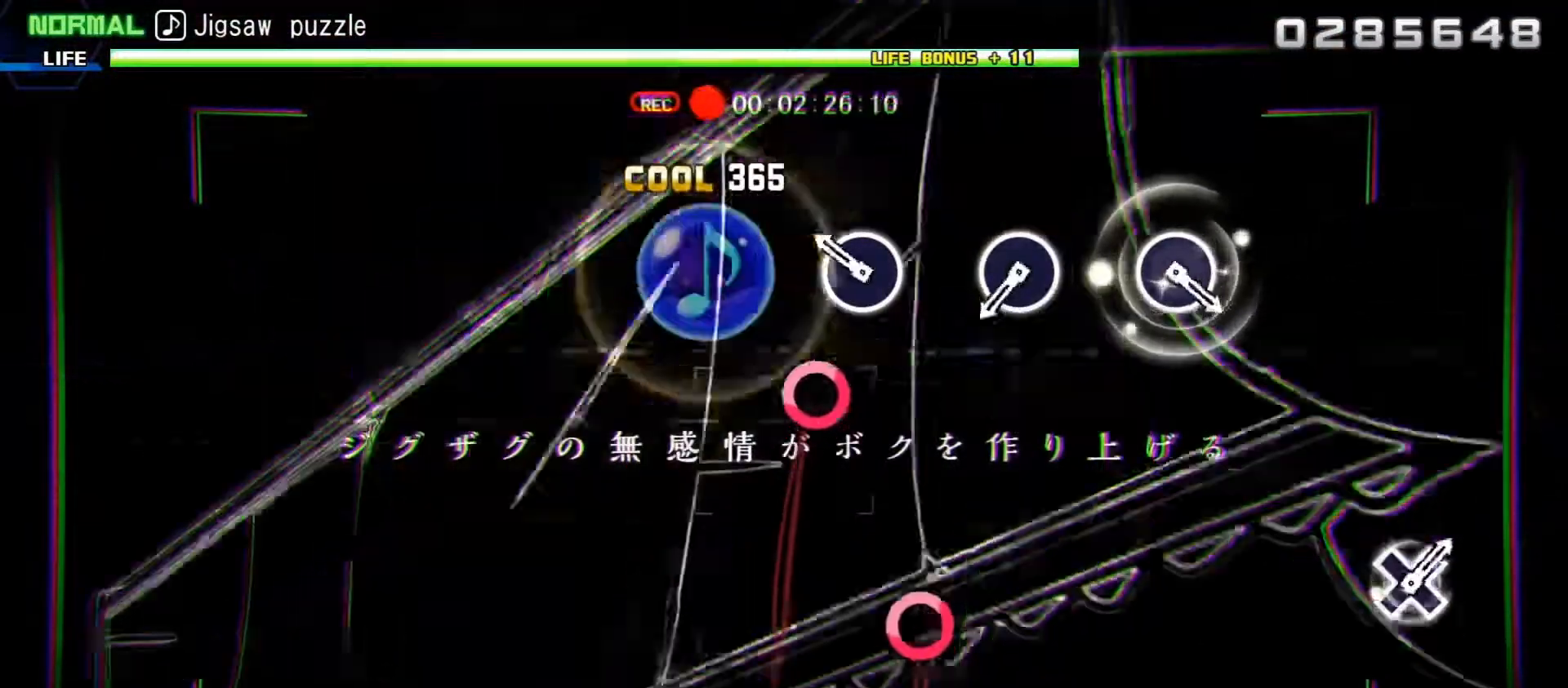
{"buttons": ["CIRCLE"], "left_stick": "center", "right_stick": "center", "events": [[100, "CIRCLE", "down"], [217, "CIRCLE", "up"], [483, "CIRCLE", "down"]]}
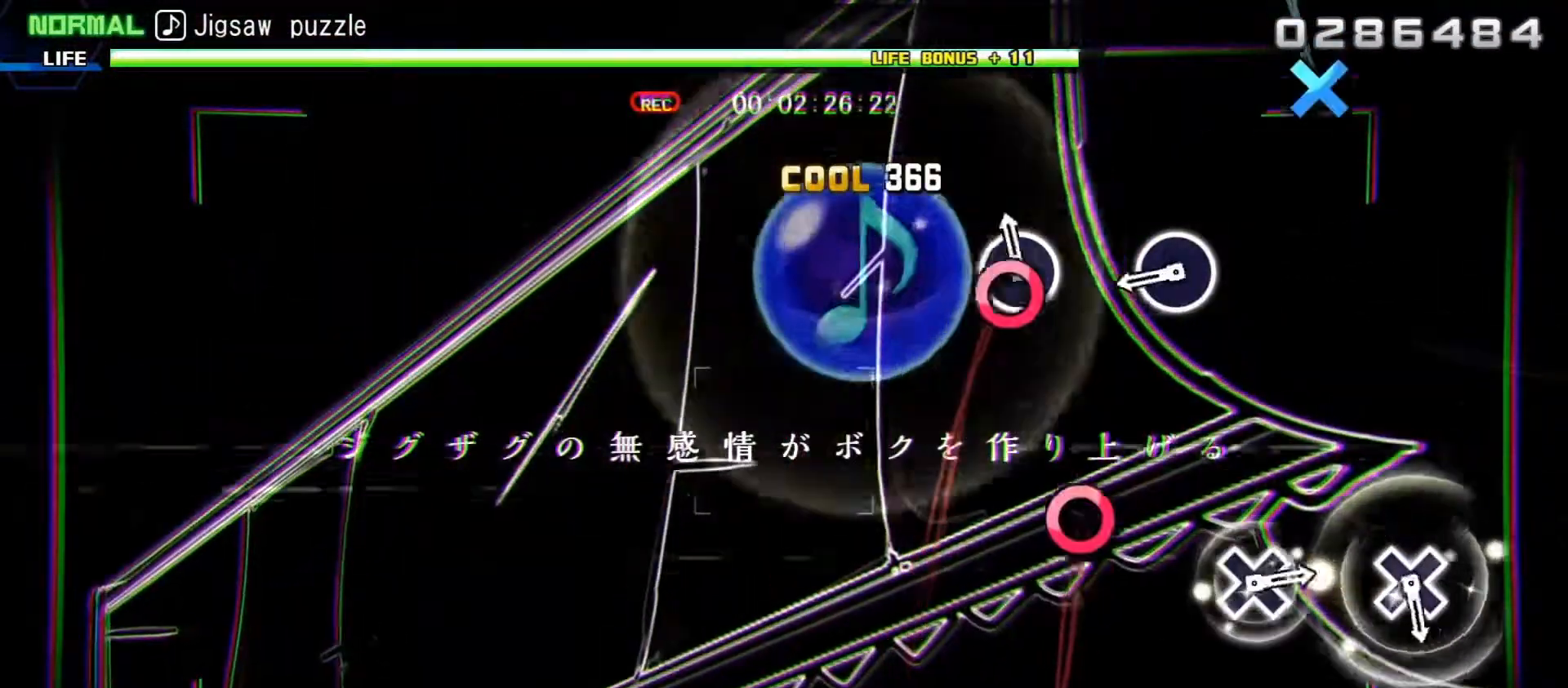
{"buttons": [], "left_stick": "center", "right_stick": "center", "events": [[100, "CIRCLE", "up"], [300, "CIRCLE", "down"], [400, "CIRCLE", "up"]]}
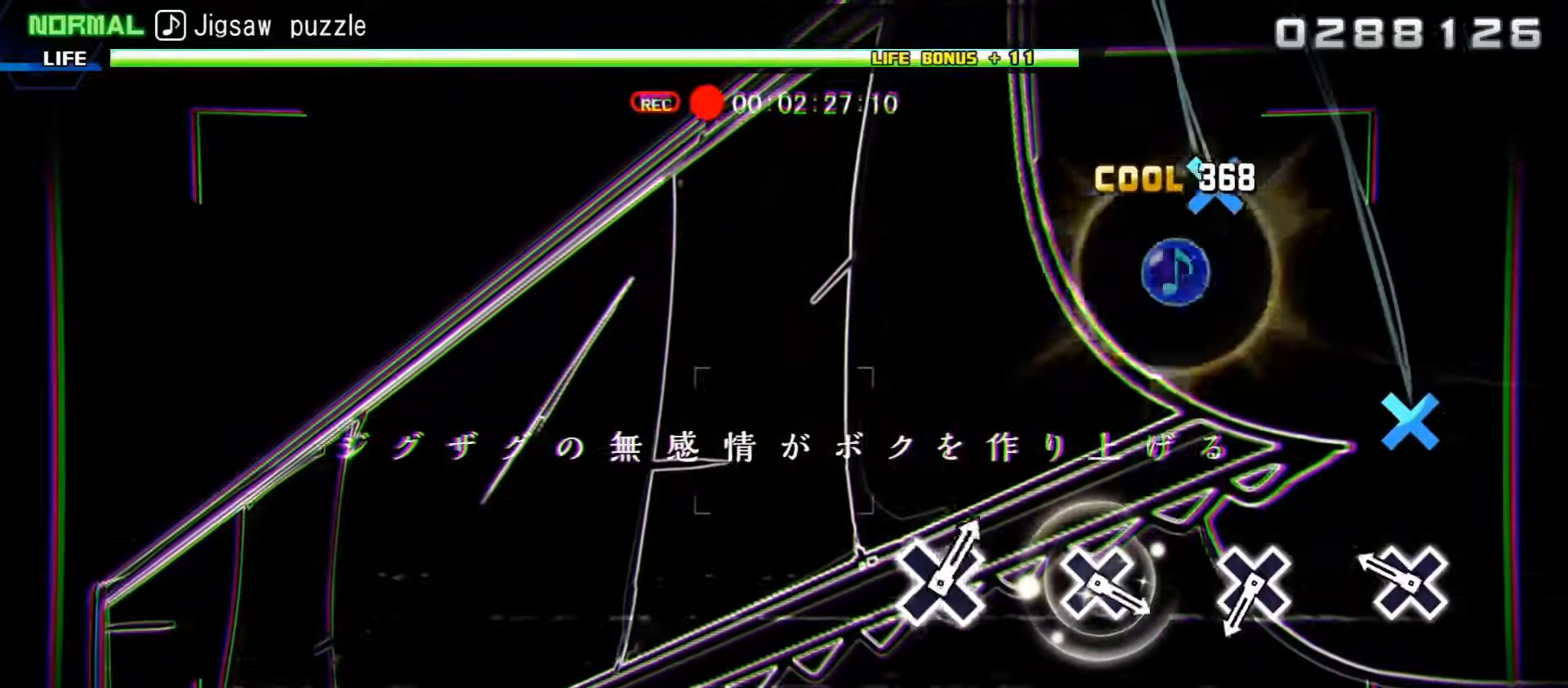
{"buttons": [], "left_stick": "center", "right_stick": "center", "events": [[183, "DPAD_DOWN", "down"], [283, "DPAD_DOWN", "up"]]}
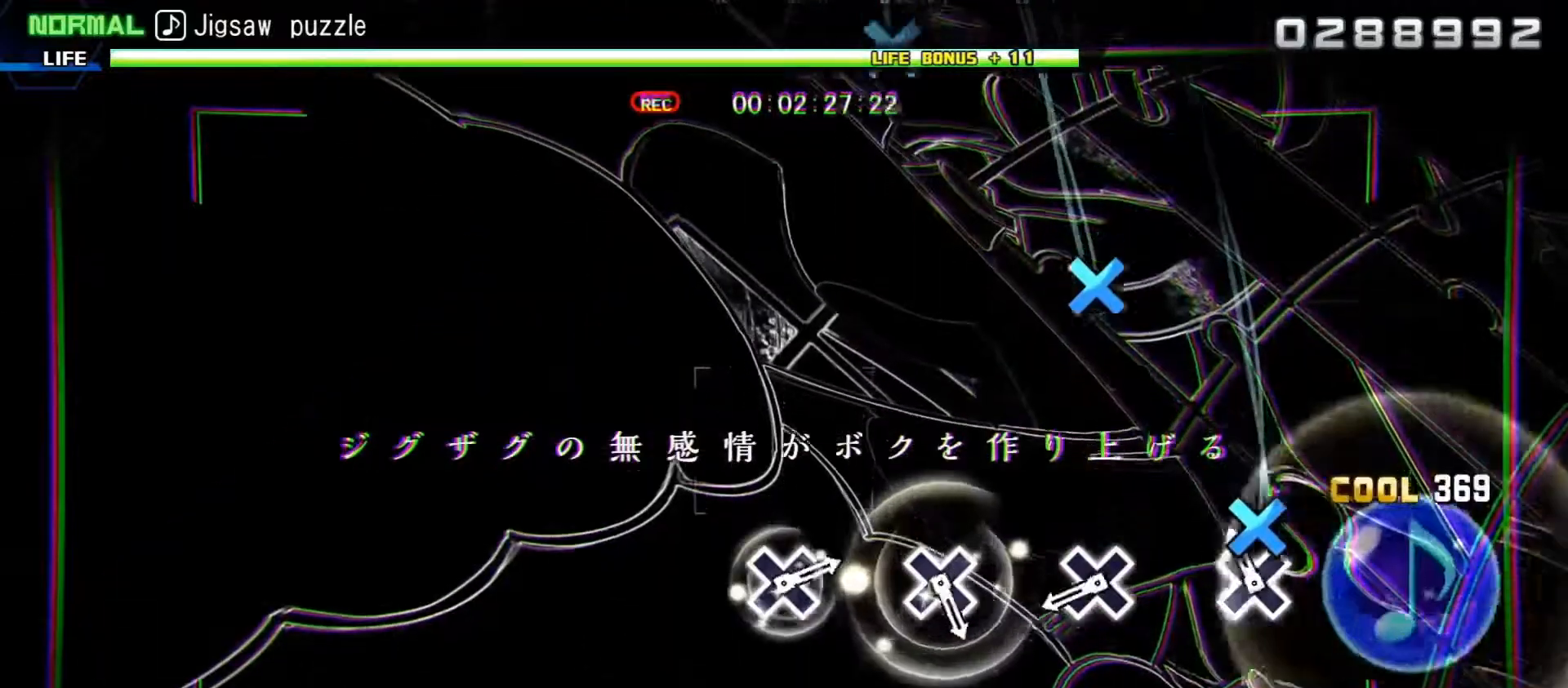
{"buttons": [], "left_stick": "center", "right_stick": "center", "events": [[17, "DPAD_DOWN", "down"], [133, "DPAD_DOWN", "up"], [367, "DPAD_DOWN", "down"], [467, "DPAD_DOWN", "up"]]}
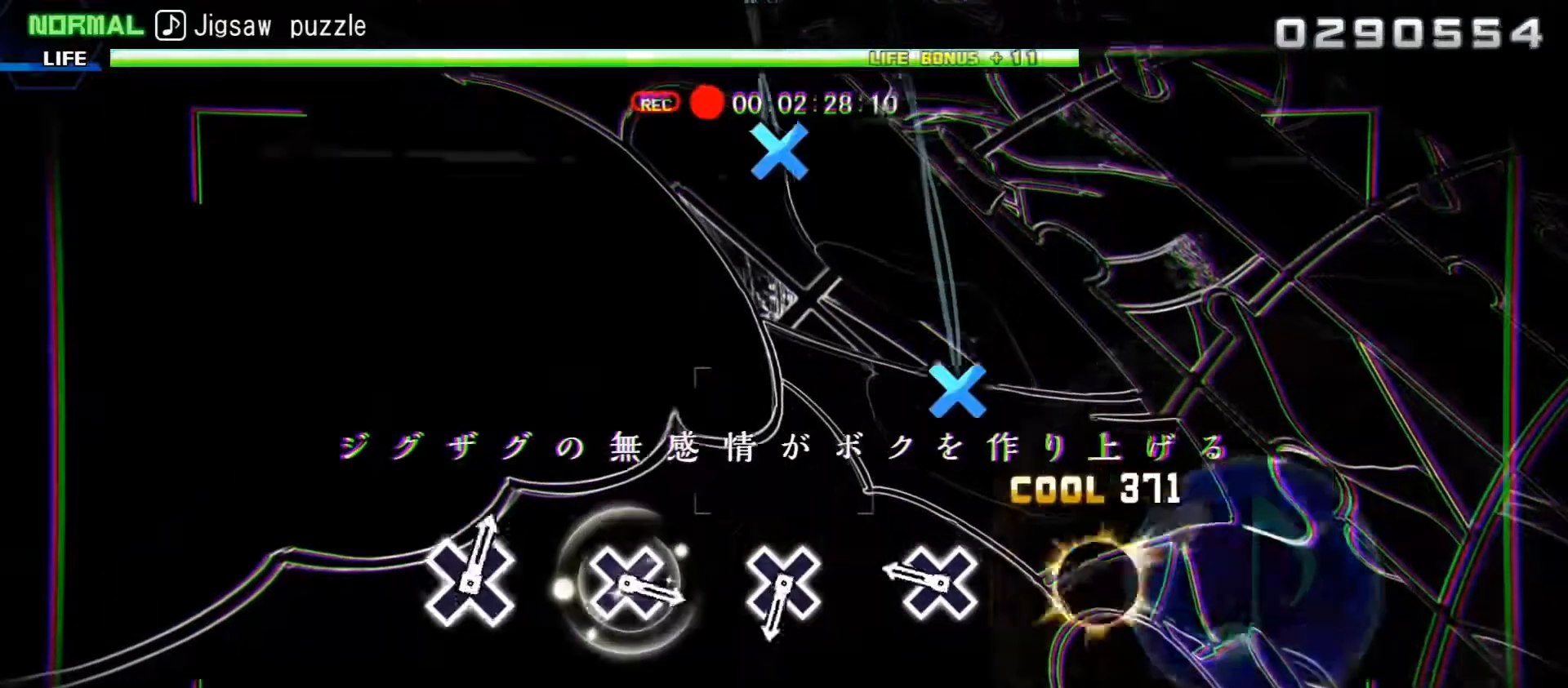
{"buttons": [], "left_stick": "center", "right_stick": "center", "events": [[233, "DPAD_DOWN", "down"], [333, "DPAD_DOWN", "up"]]}
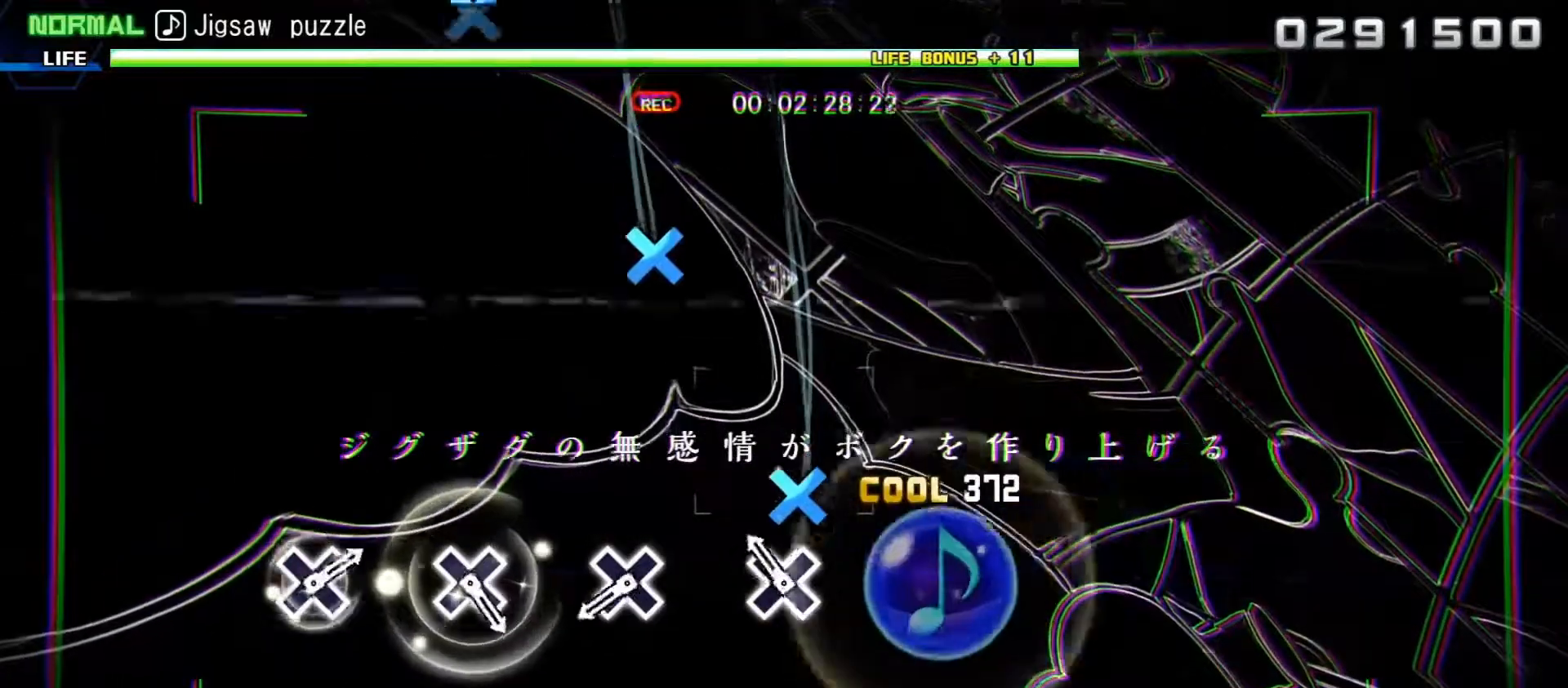
{"buttons": ["DPAD_DOWN"], "left_stick": "center", "right_stick": "center", "events": [[67, "DPAD_DOWN", "down"], [167, "DPAD_DOWN", "up"], [417, "DPAD_DOWN", "down"]]}
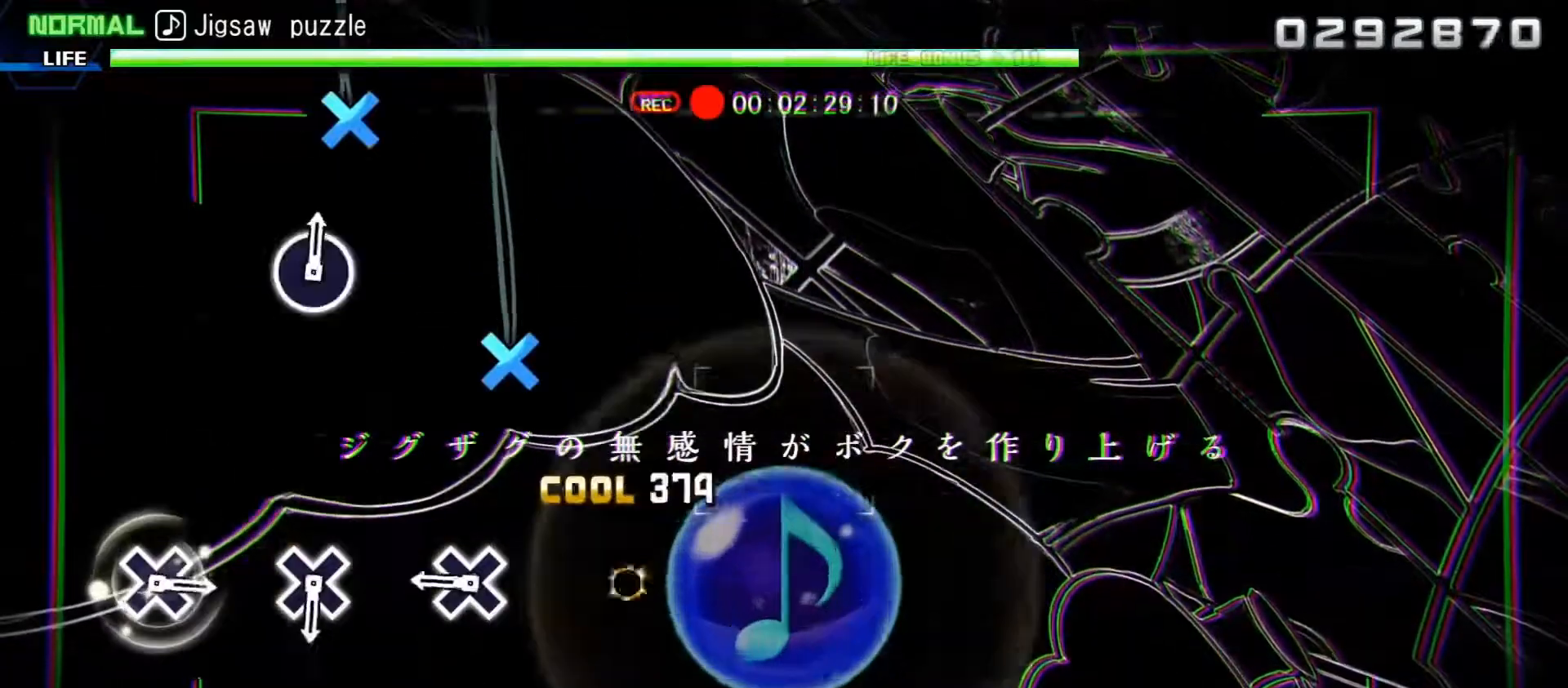
{"buttons": [], "left_stick": "center", "right_stick": "center", "events": [[17, "DPAD_DOWN", "up"], [250, "DPAD_DOWN", "down"], [367, "DPAD_DOWN", "up"]]}
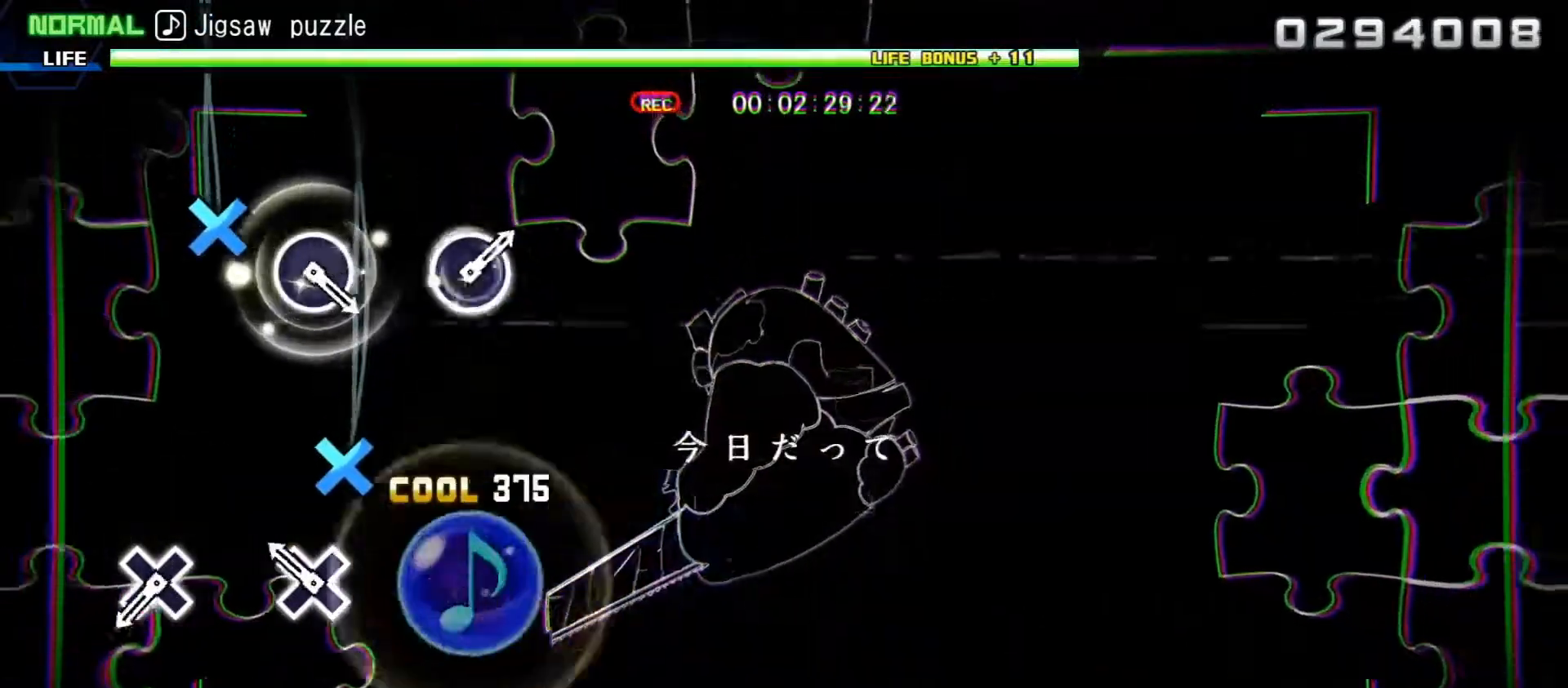
{"buttons": ["DPAD_DOWN"], "left_stick": "center", "right_stick": "center", "events": [[117, "DPAD_DOWN", "down"], [217, "DPAD_DOWN", "up"], [450, "DPAD_DOWN", "down"]]}
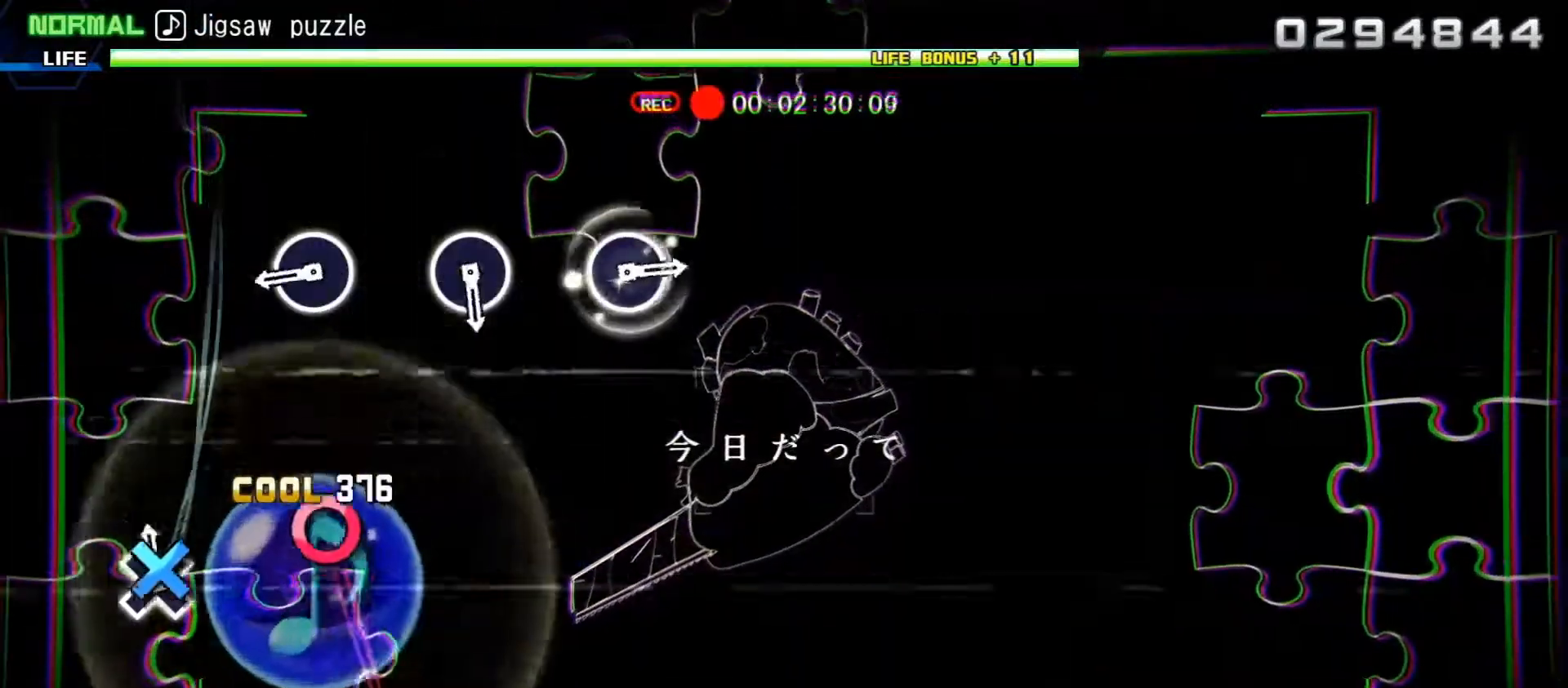
{"buttons": [], "left_stick": "center", "right_stick": "center", "events": [[33, "DPAD_DOWN", "up"], [283, "CIRCLE", "down"], [383, "CIRCLE", "up"]]}
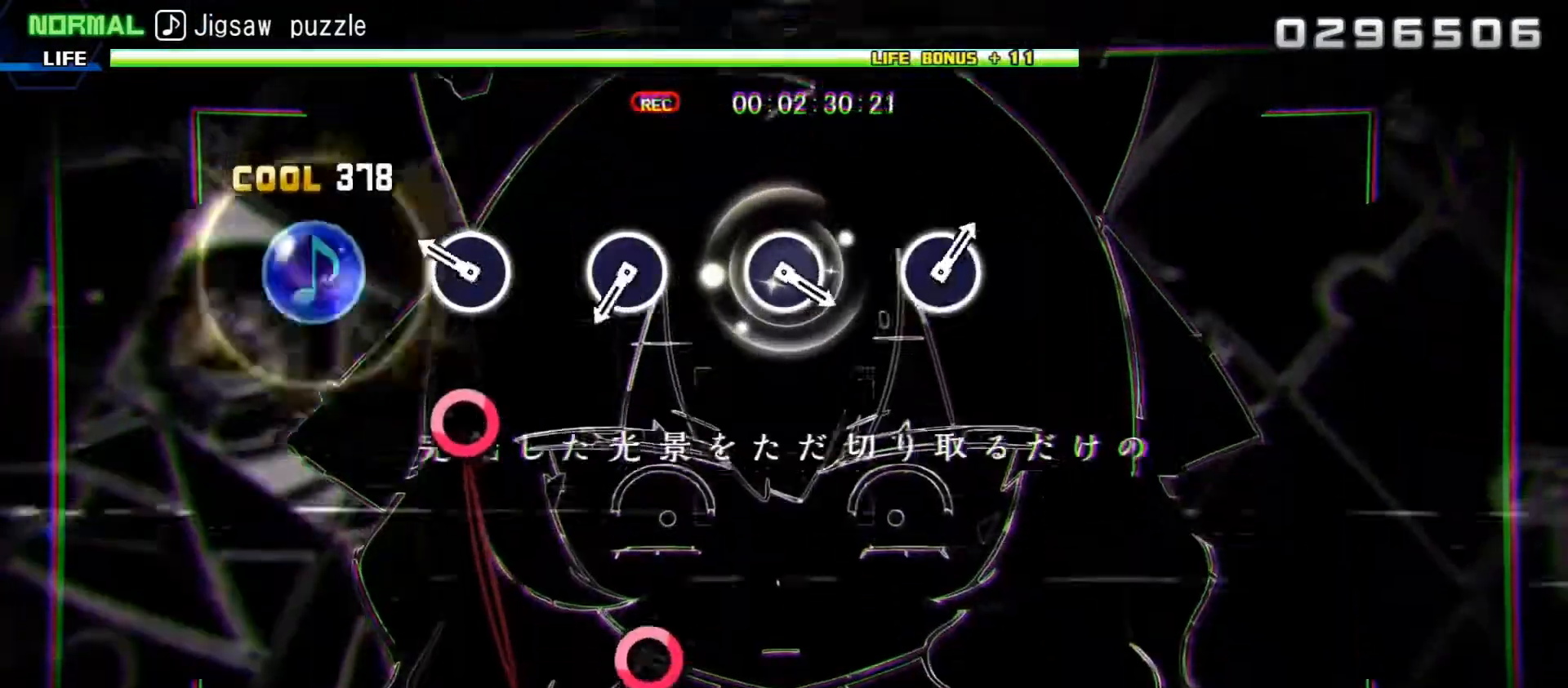
{"buttons": ["CIRCLE"], "left_stick": "center", "right_stick": "center", "events": [[133, "CIRCLE", "down"], [233, "CIRCLE", "up"], [500, "CIRCLE", "down"]]}
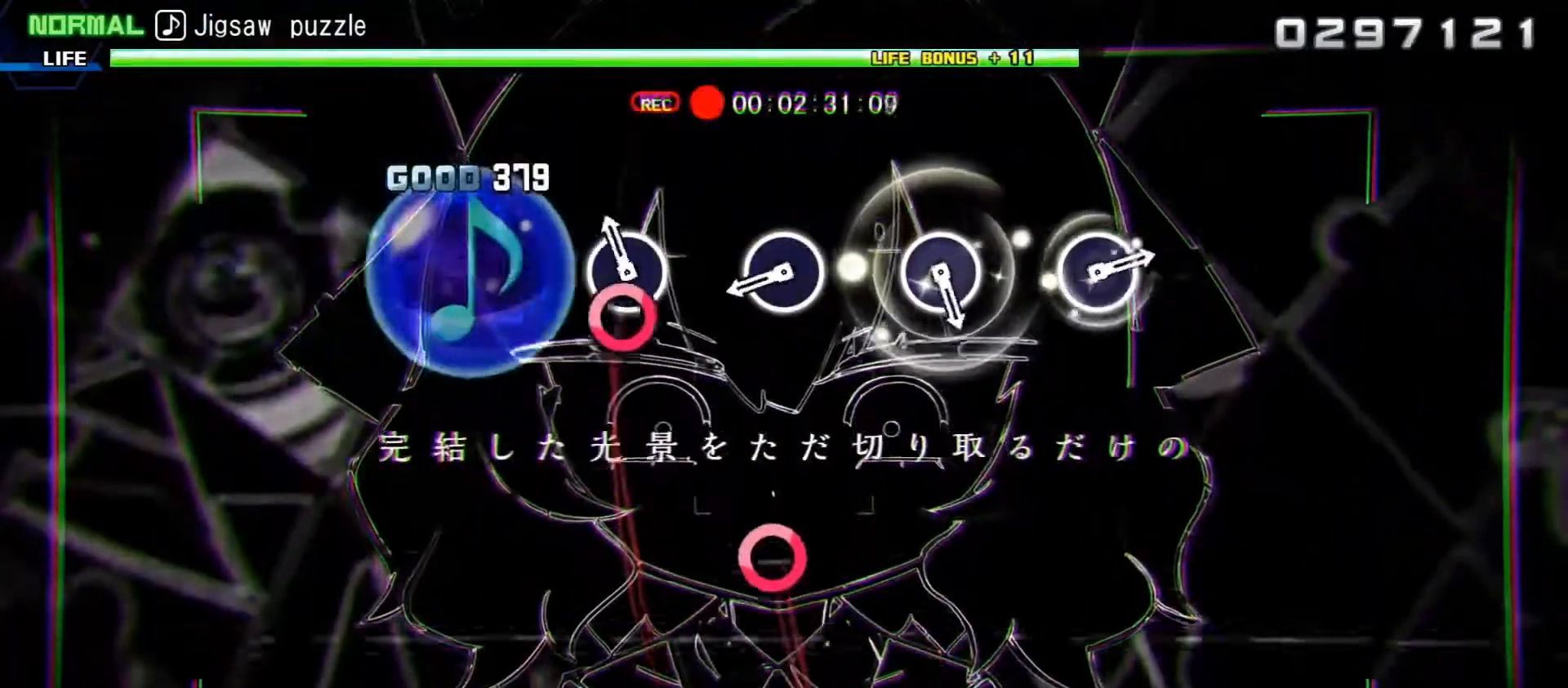
{"buttons": [], "left_stick": "center", "right_stick": "center", "events": [[117, "CIRCLE", "up"], [350, "CIRCLE", "down"], [450, "CIRCLE", "up"]]}
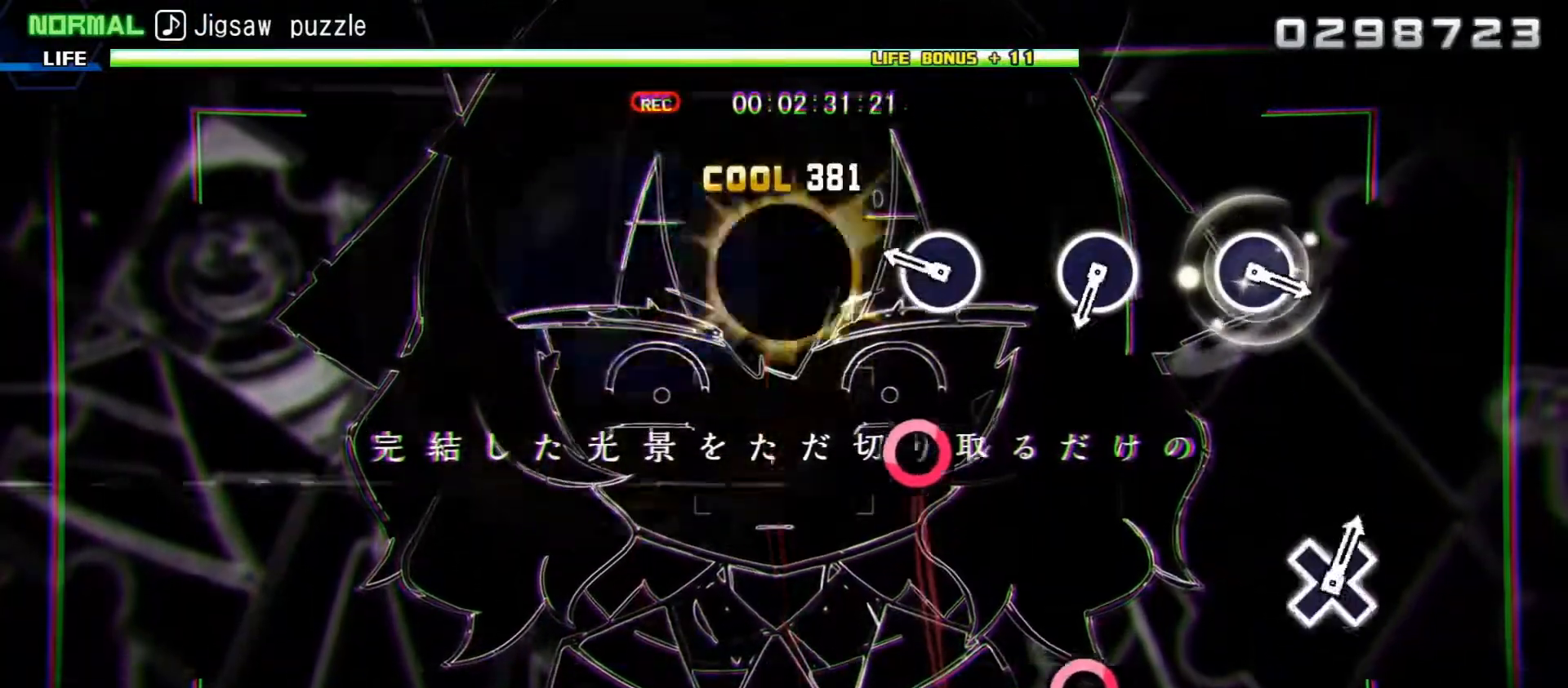
{"buttons": [], "left_stick": "center", "right_stick": "center", "events": [[217, "CIRCLE", "down"], [317, "CIRCLE", "up"]]}
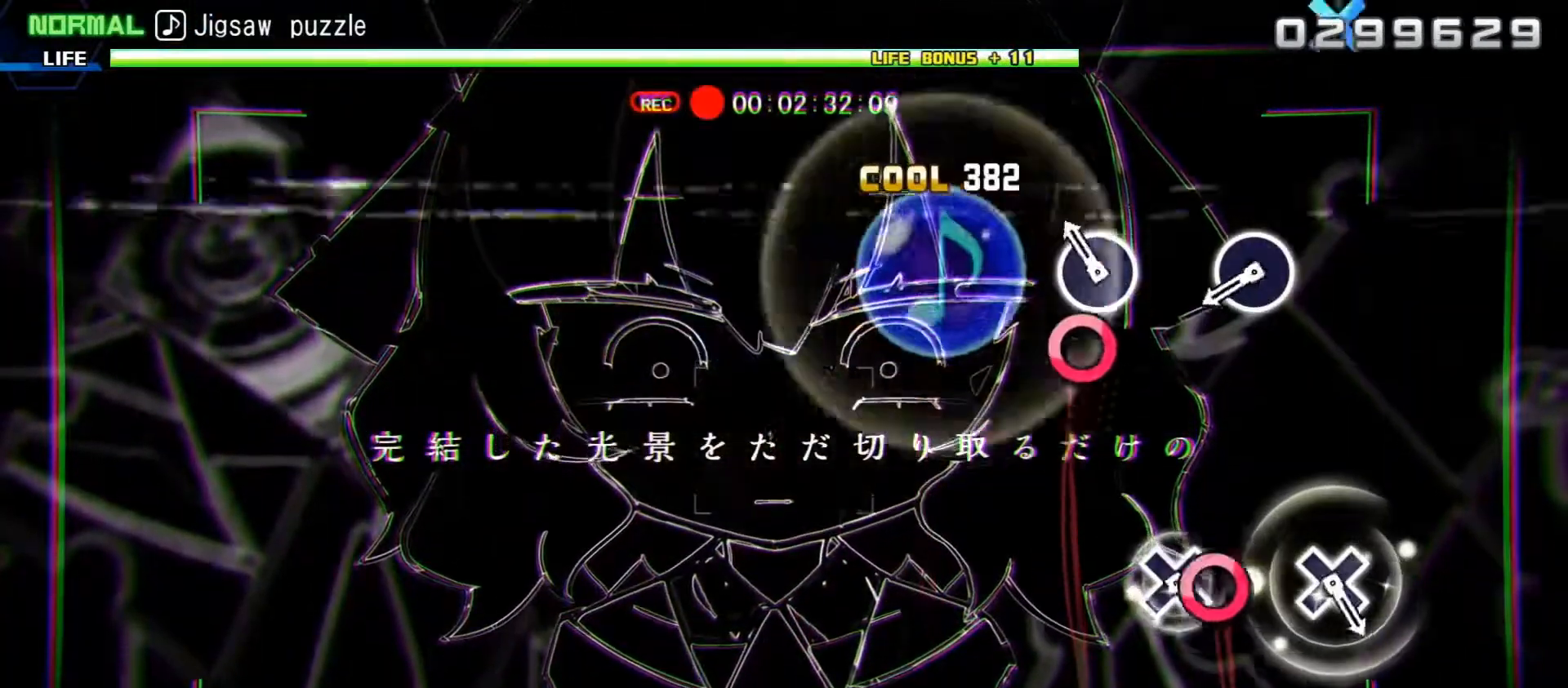
{"buttons": [], "left_stick": "center", "right_stick": "center", "events": [[67, "CIRCLE", "down"], [167, "CIRCLE", "up"], [400, "CIRCLE", "down"], [500, "CIRCLE", "up"]]}
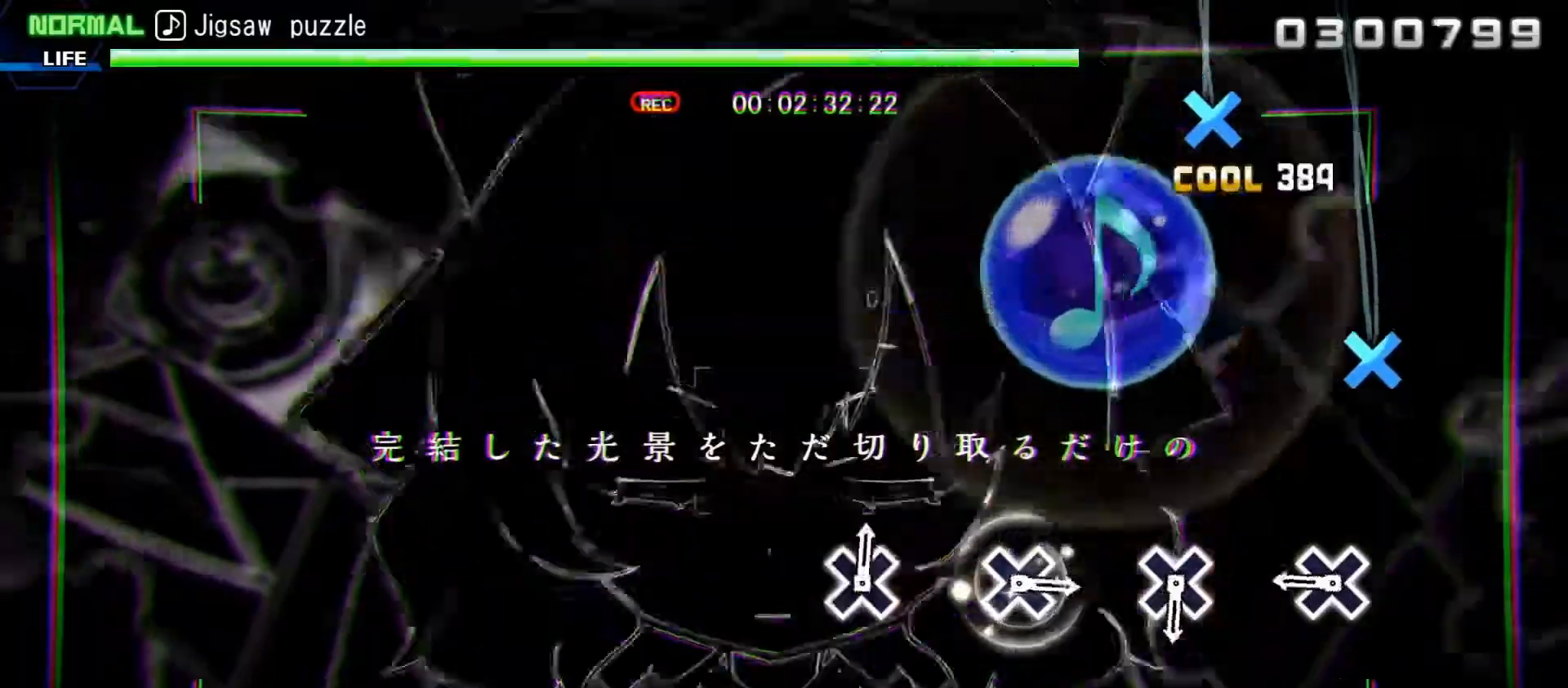
{"buttons": [], "left_stick": "center", "right_stick": "center", "events": [[233, "DPAD_DOWN", "down"], [383, "DPAD_DOWN", "up"]]}
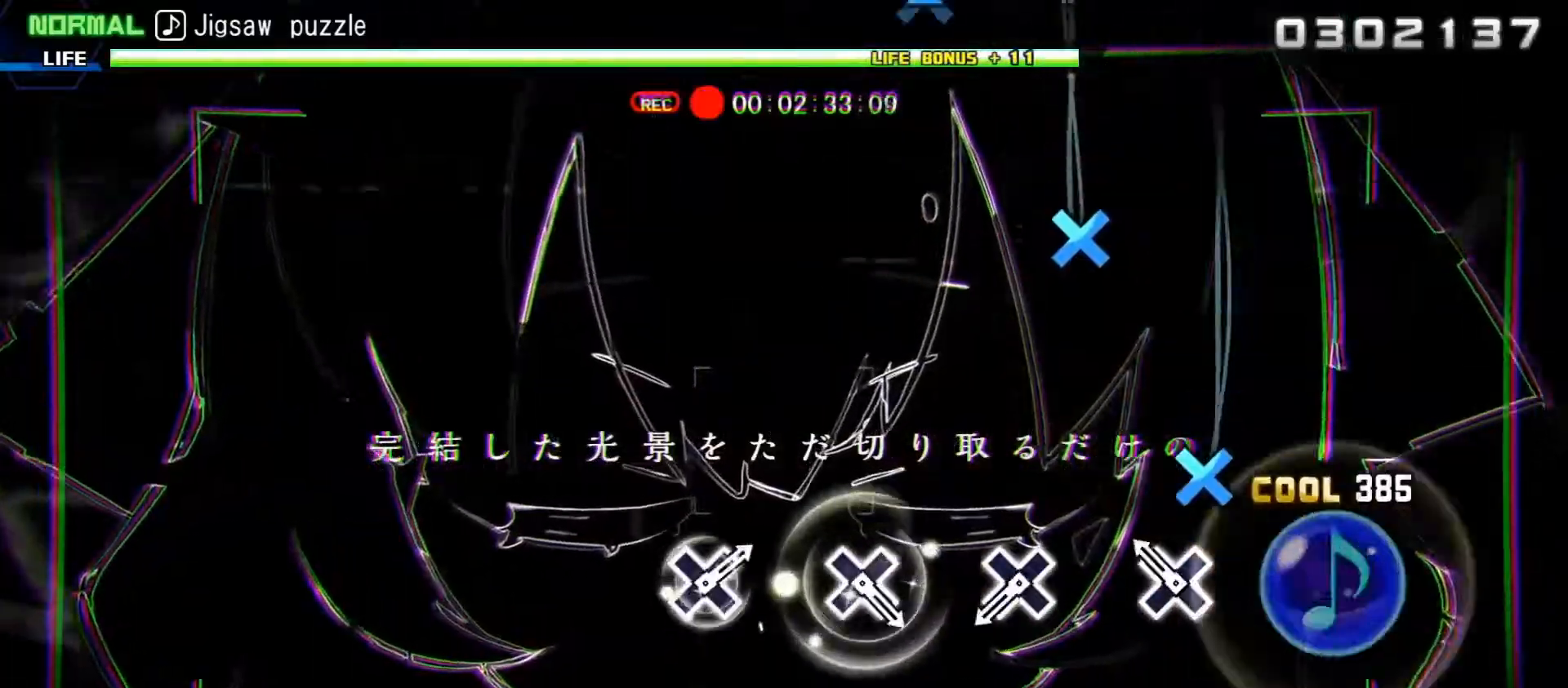
{"buttons": ["DPAD_DOWN"], "left_stick": "center", "right_stick": "center", "events": [[67, "DPAD_DOWN", "down"], [200, "DPAD_DOWN", "up"], [433, "DPAD_DOWN", "down"]]}
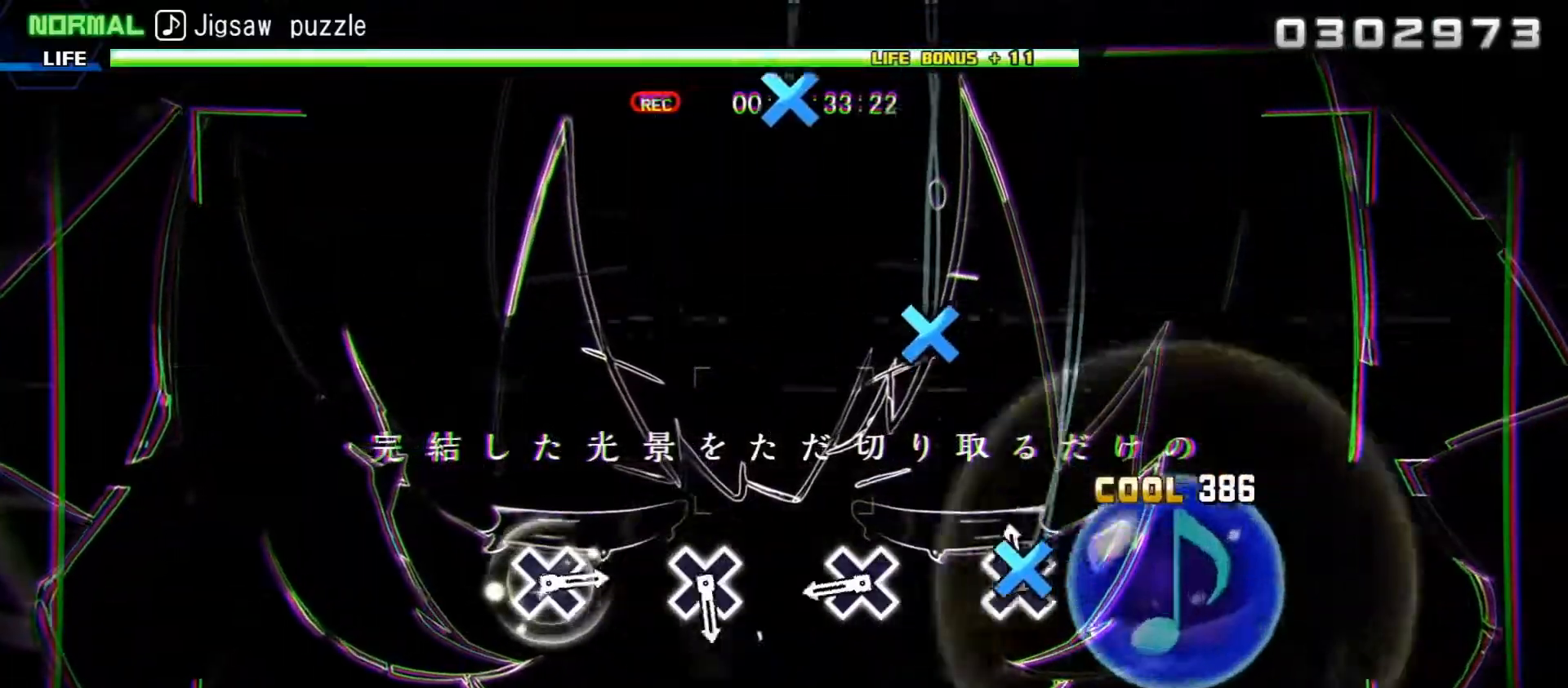
{"buttons": [], "left_stick": "center", "right_stick": "center", "events": [[33, "DPAD_DOWN", "up"], [300, "DPAD_DOWN", "down"], [400, "DPAD_DOWN", "up"]]}
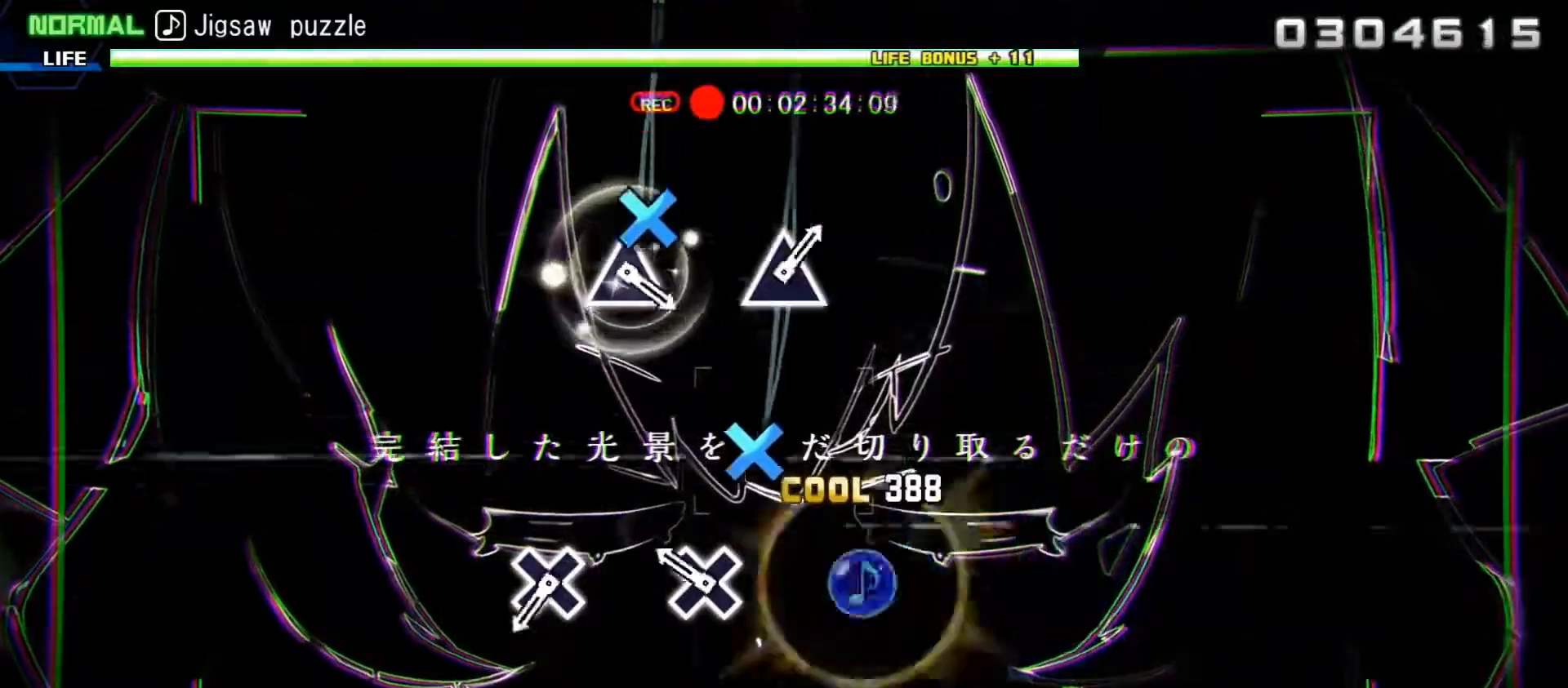
{"buttons": ["DPAD_DOWN"], "left_stick": "center", "right_stick": "center", "events": [[133, "DPAD_DOWN", "down"], [250, "DPAD_DOWN", "up"], [433, "DPAD_DOWN", "down"]]}
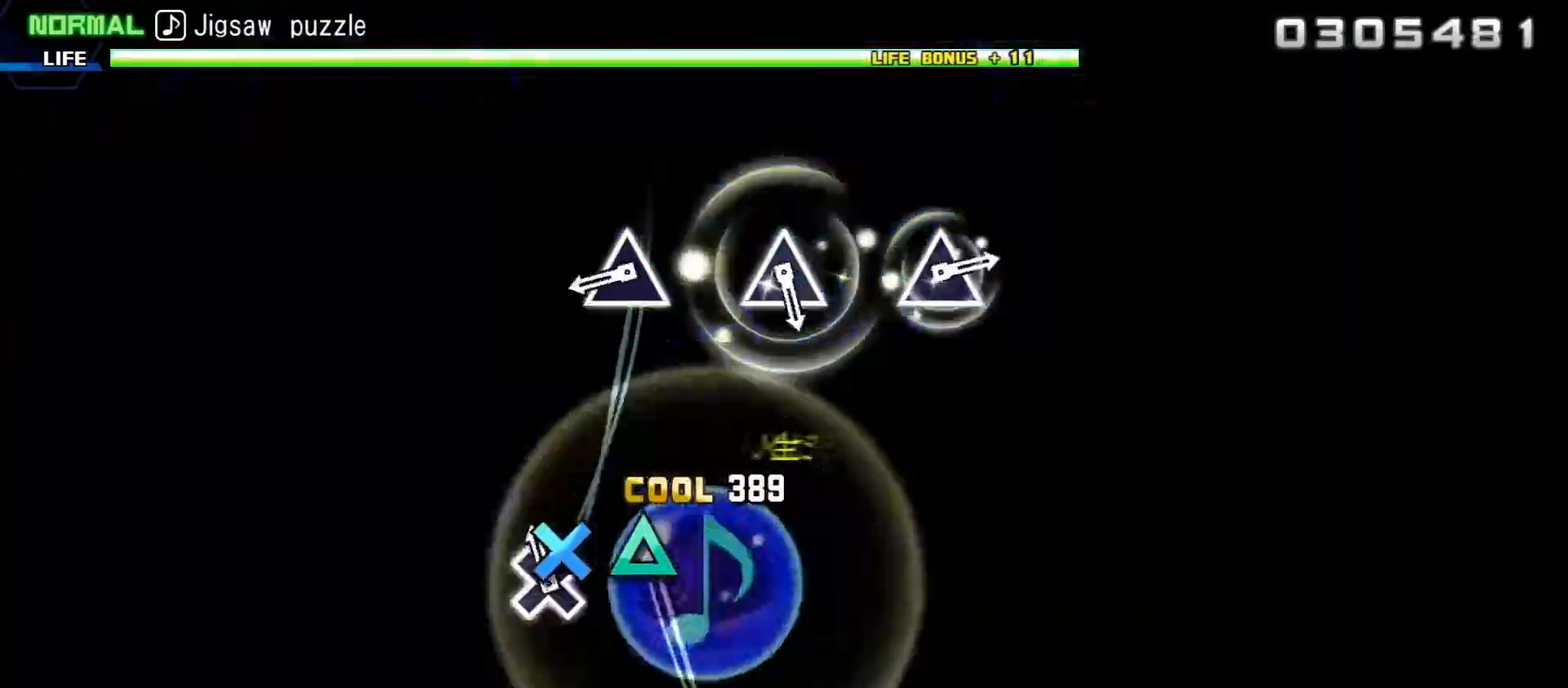
{"buttons": [], "left_stick": "center", "right_stick": "center", "events": [[50, "DPAD_DOWN", "up"], [333, "TRIANGLE", "down"], [450, "TRIANGLE", "up"]]}
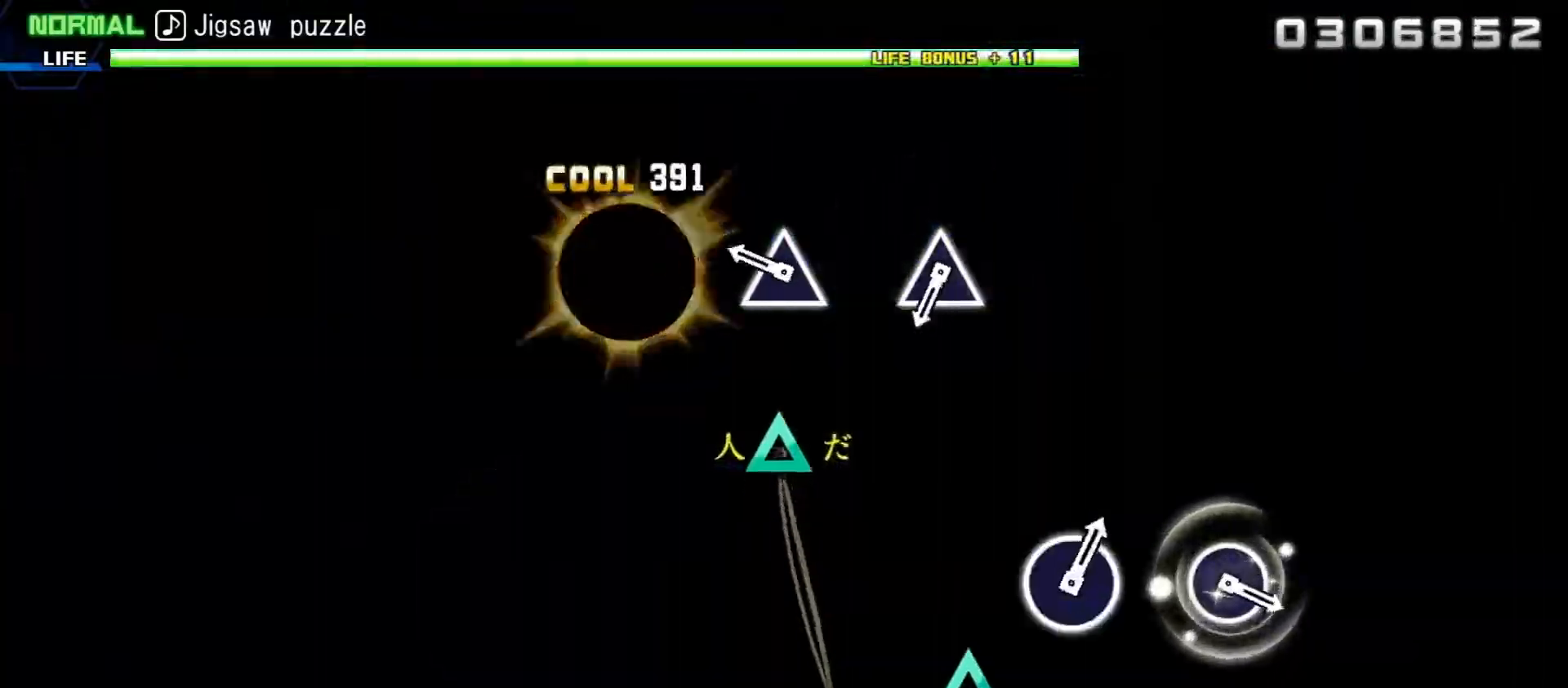
{"buttons": [], "left_stick": "center", "right_stick": "center", "events": [[183, "TRIANGLE", "down"], [300, "TRIANGLE", "up"]]}
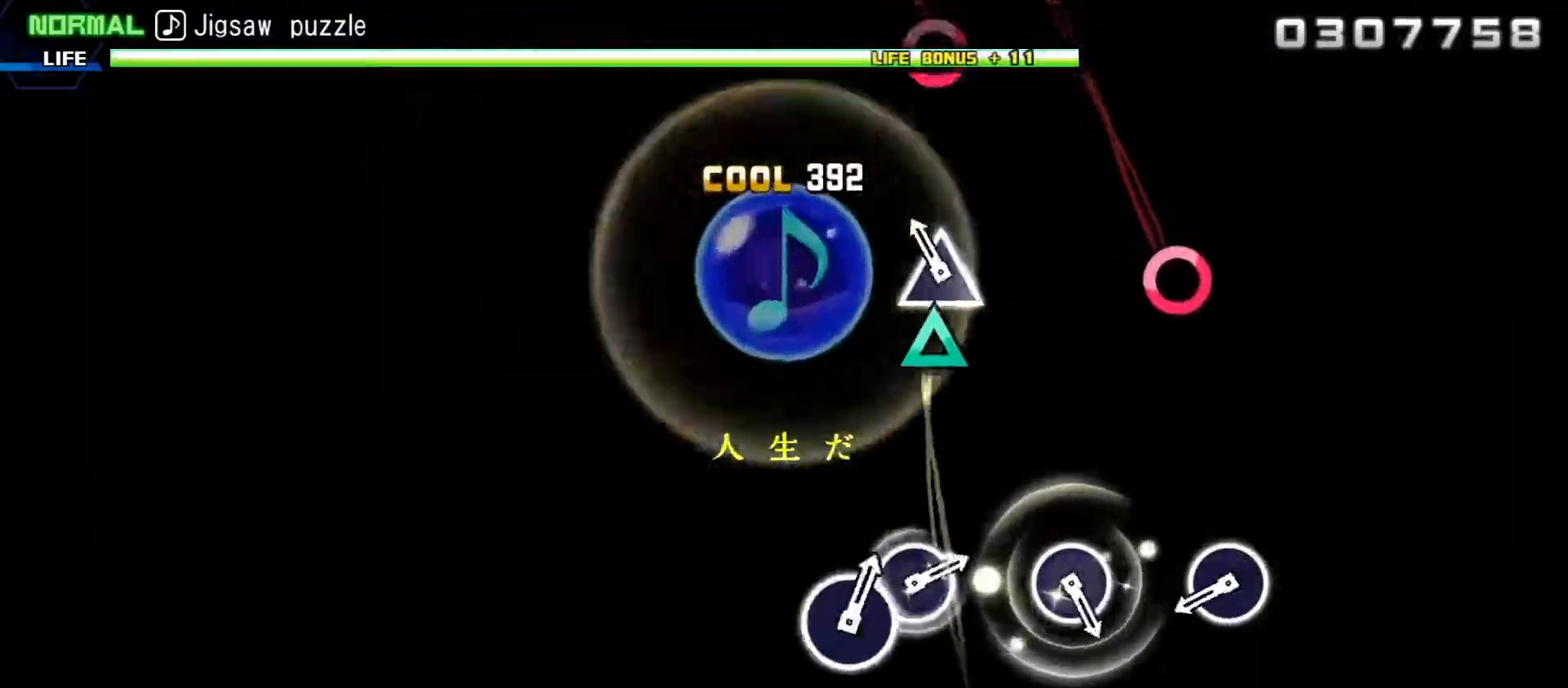
{"buttons": [], "left_stick": "center", "right_stick": "center", "events": [[50, "TRIANGLE", "down"], [133, "TRIANGLE", "up"], [383, "CIRCLE", "down"], [500, "CIRCLE", "up"]]}